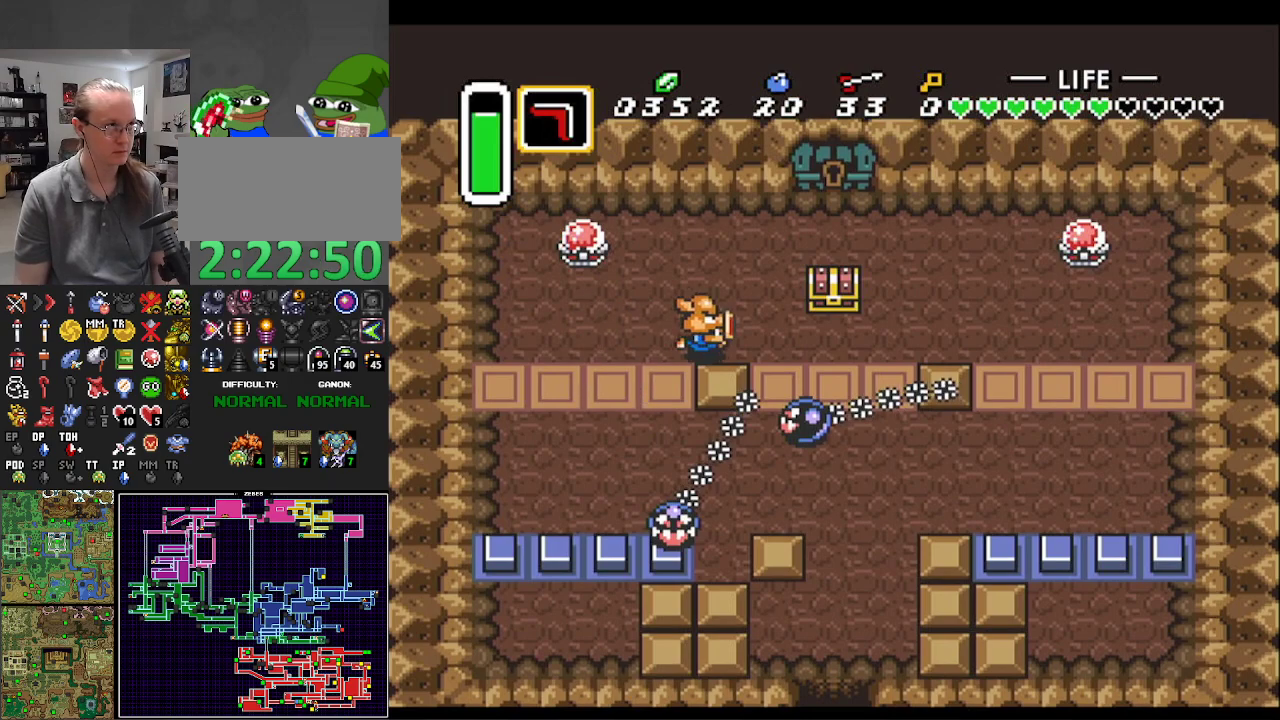
Gameplay with a controller (Nintendo layout); each line is a JSON object with the inputs held at the frame after it. "events" lists button and stick changes between this image and that frame as [ms after this image, input, new state], when the widget could be followed in between. Not read: L3 R3.
{"buttons": ["A", "DPAD_UP"], "events": [[317, "DPAD_UP", "down"], [367, "DPAD_RIGHT", "up"], [417, "A", "down"]]}
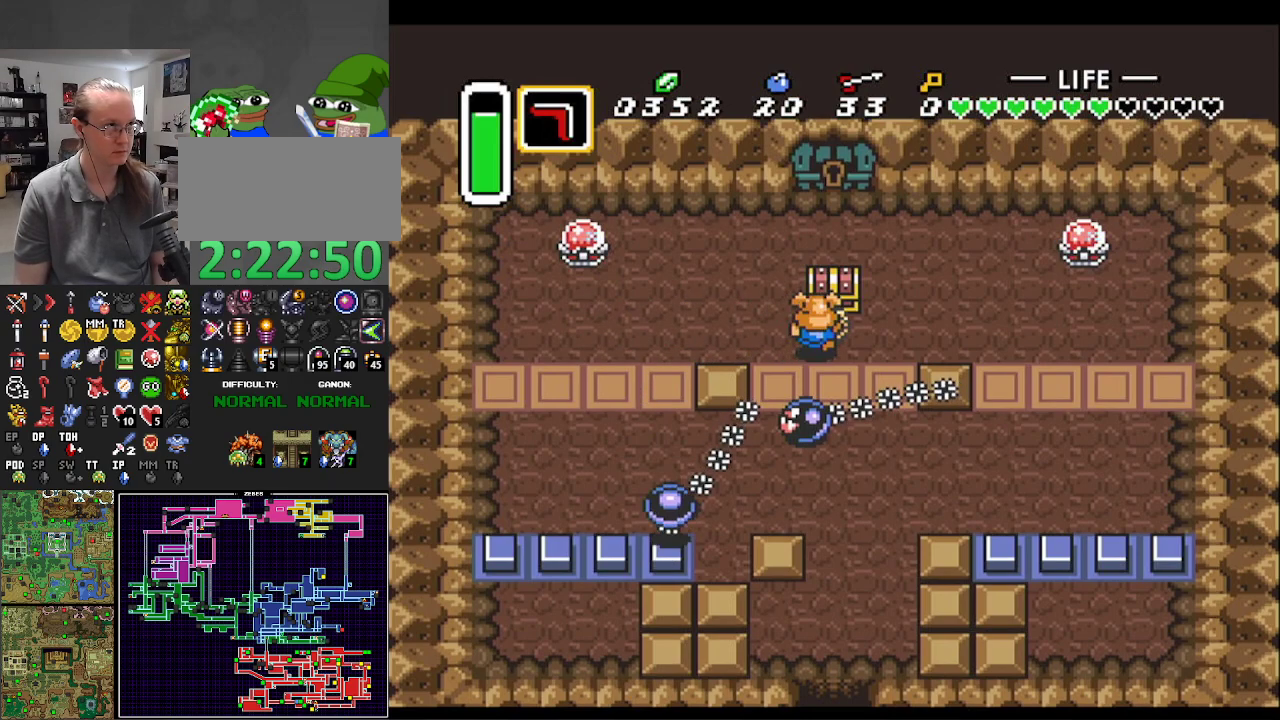
{"buttons": ["DPAD_LEFT"], "events": [[50, "DPAD_UP", "up"], [133, "A", "up"], [200, "DPAD_LEFT", "down"]]}
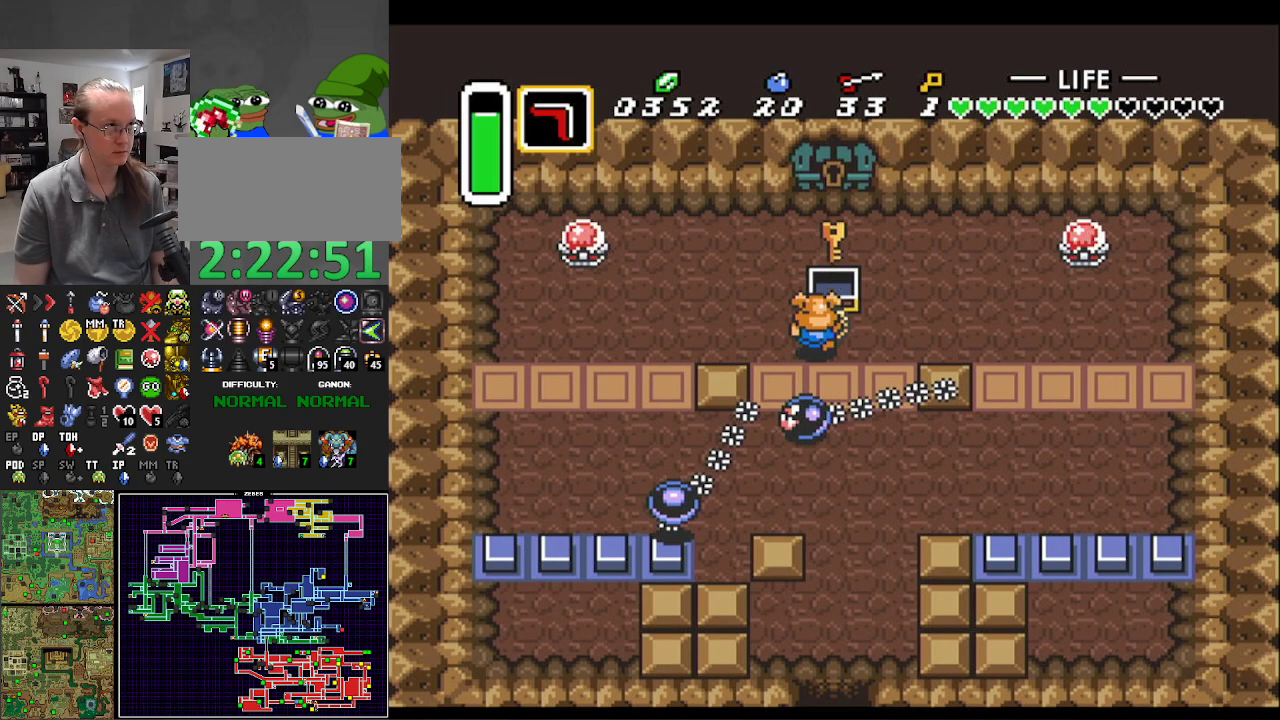
{"buttons": ["DPAD_LEFT"], "events": []}
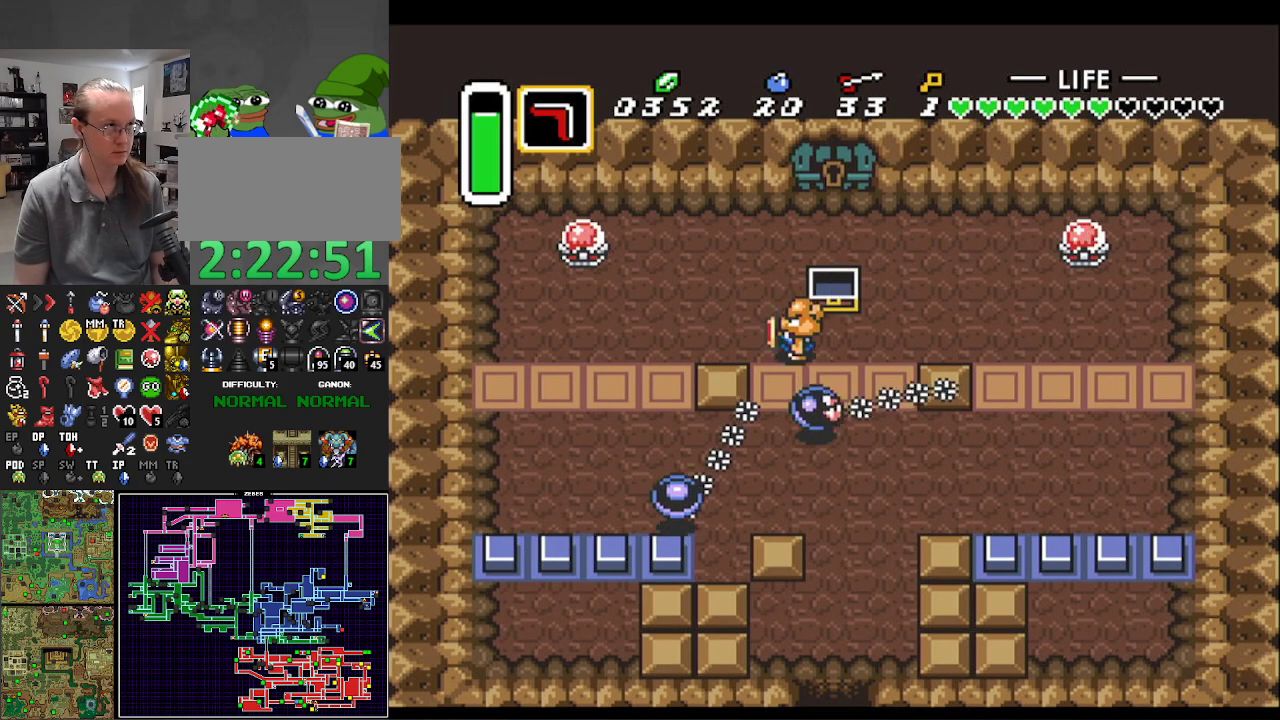
{"buttons": ["DPAD_UP", "DPAD_RIGHT"], "events": [[17, "DPAD_UP", "down"], [150, "DPAD_LEFT", "up"], [283, "DPAD_RIGHT", "down"]]}
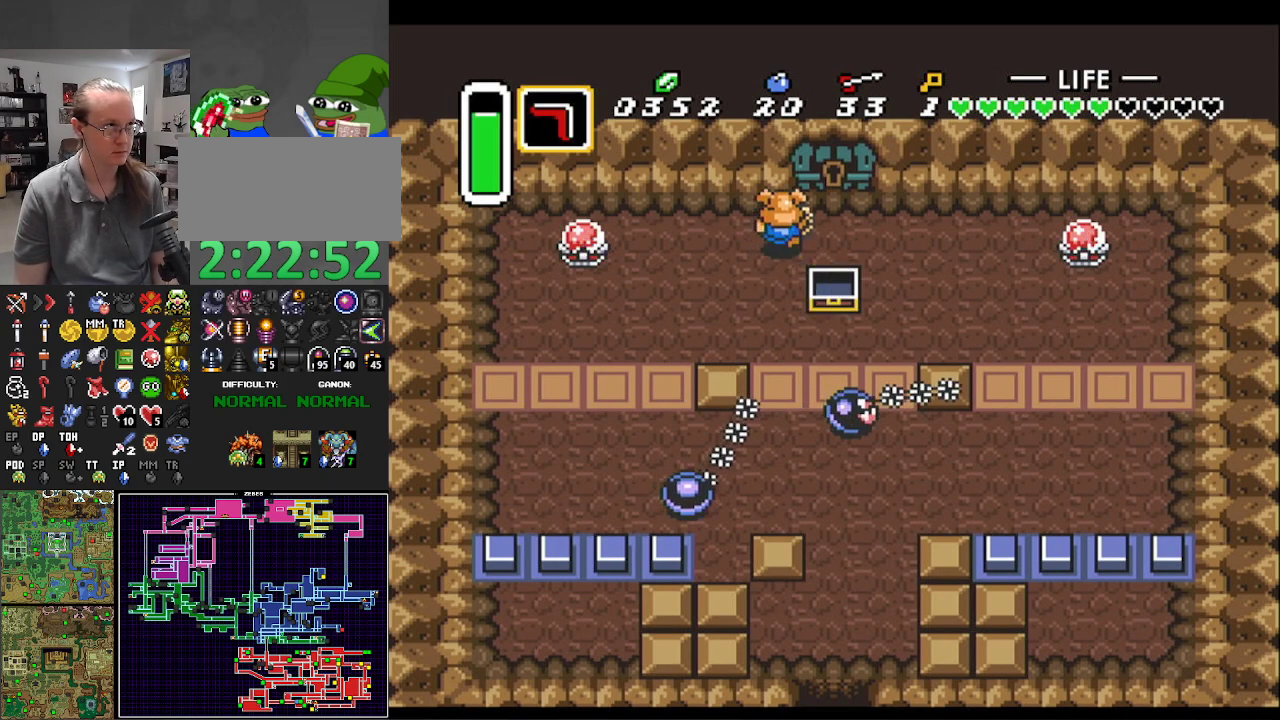
{"buttons": ["DPAD_UP"], "events": [[17, "DPAD_UP", "up"], [167, "DPAD_UP", "down"], [217, "DPAD_RIGHT", "up"]]}
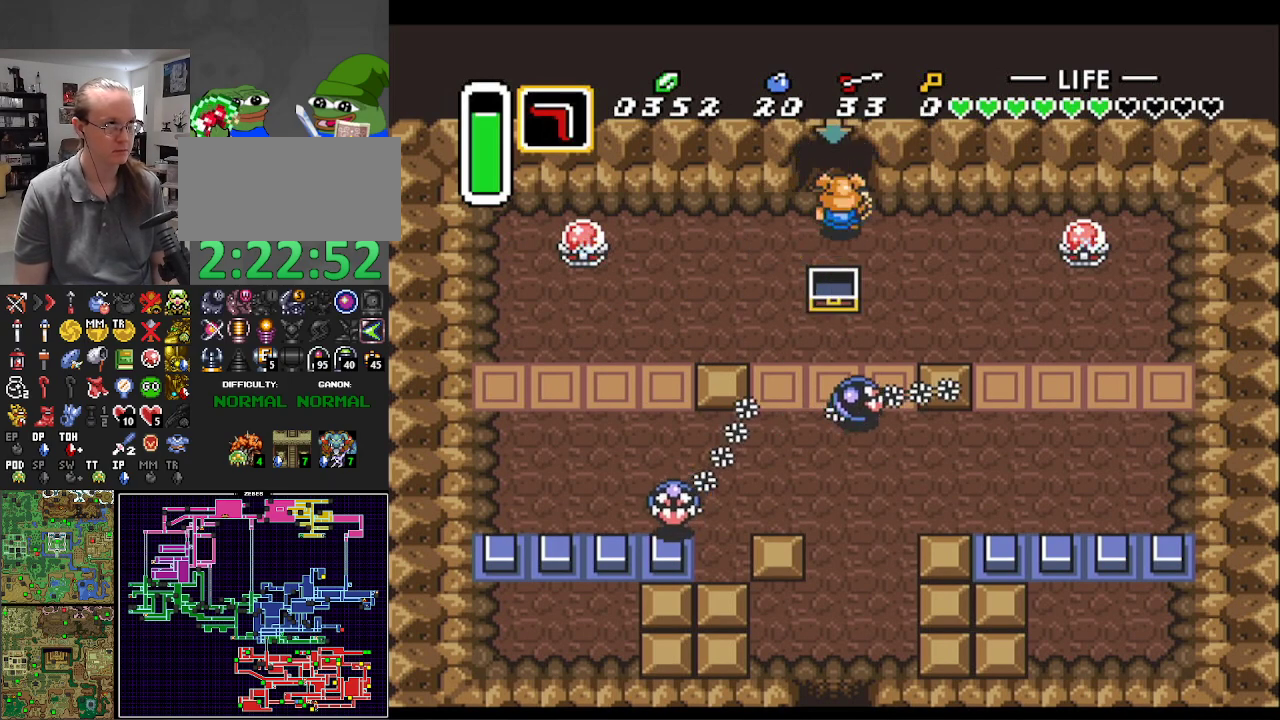
{"buttons": ["DPAD_UP"], "events": []}
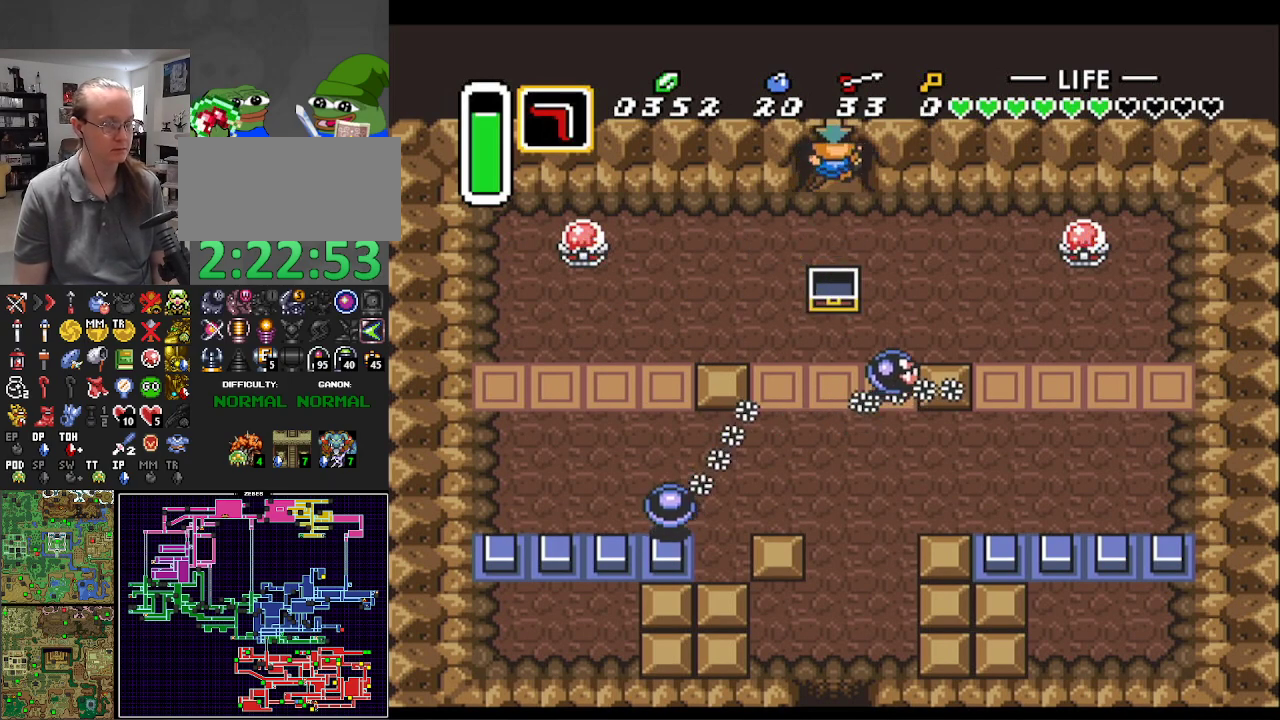
{"buttons": [], "events": [[133, "DPAD_UP", "up"]]}
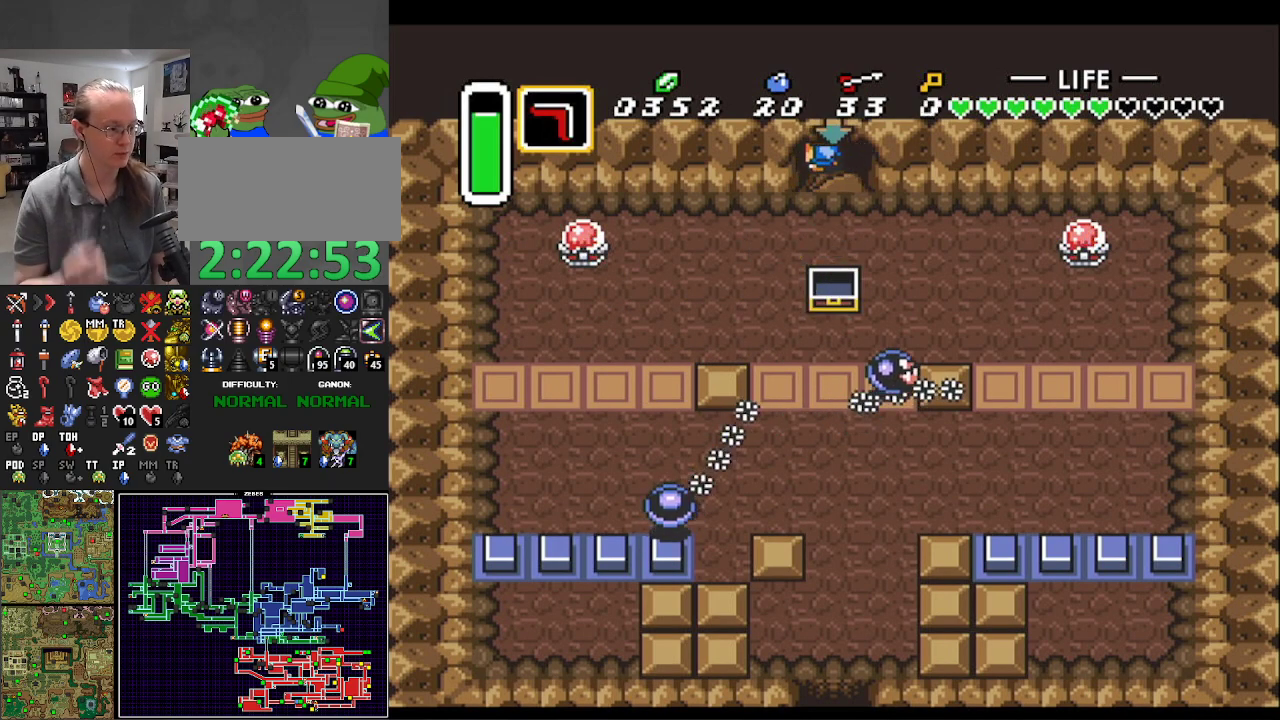
{"buttons": [], "events": []}
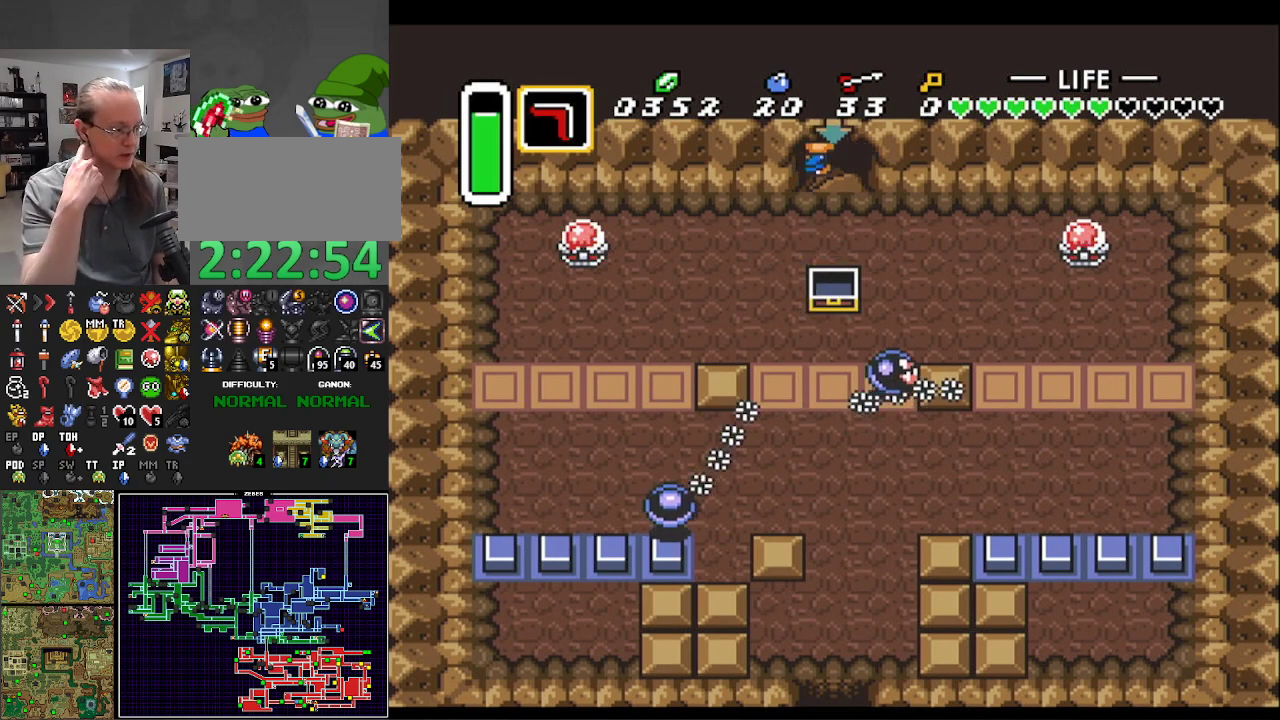
{"buttons": [], "events": []}
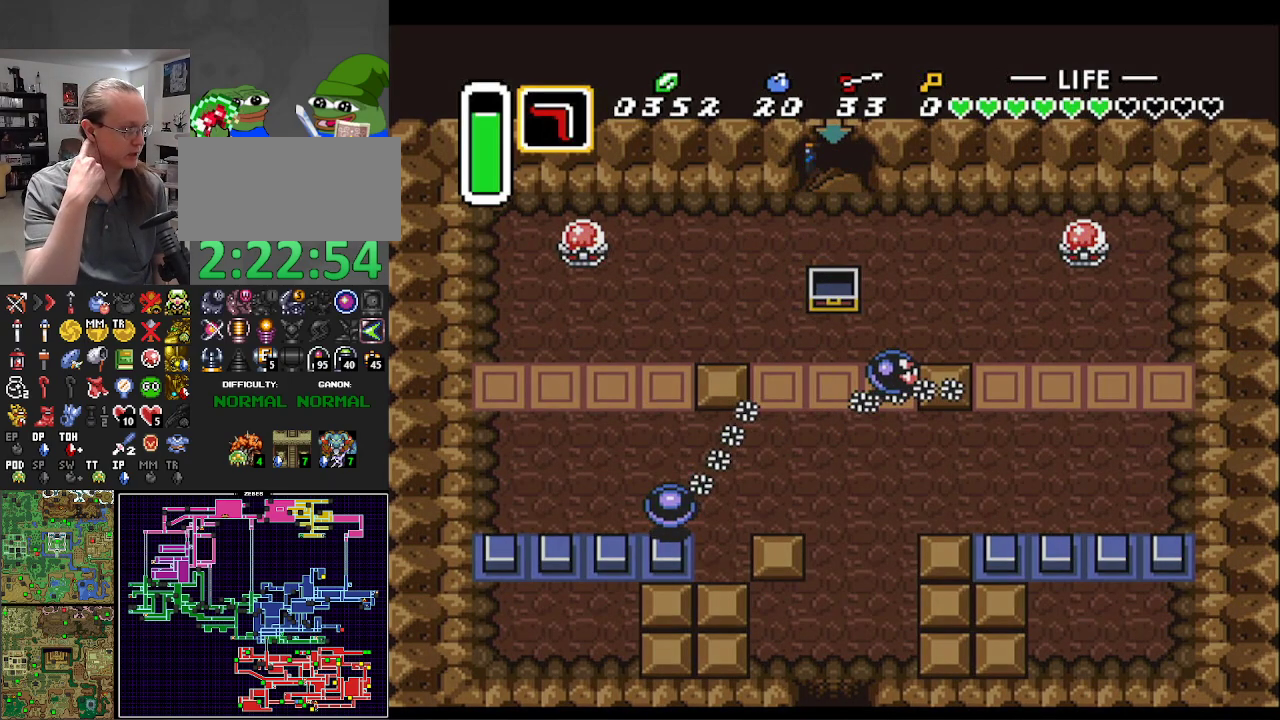
{"buttons": [], "events": []}
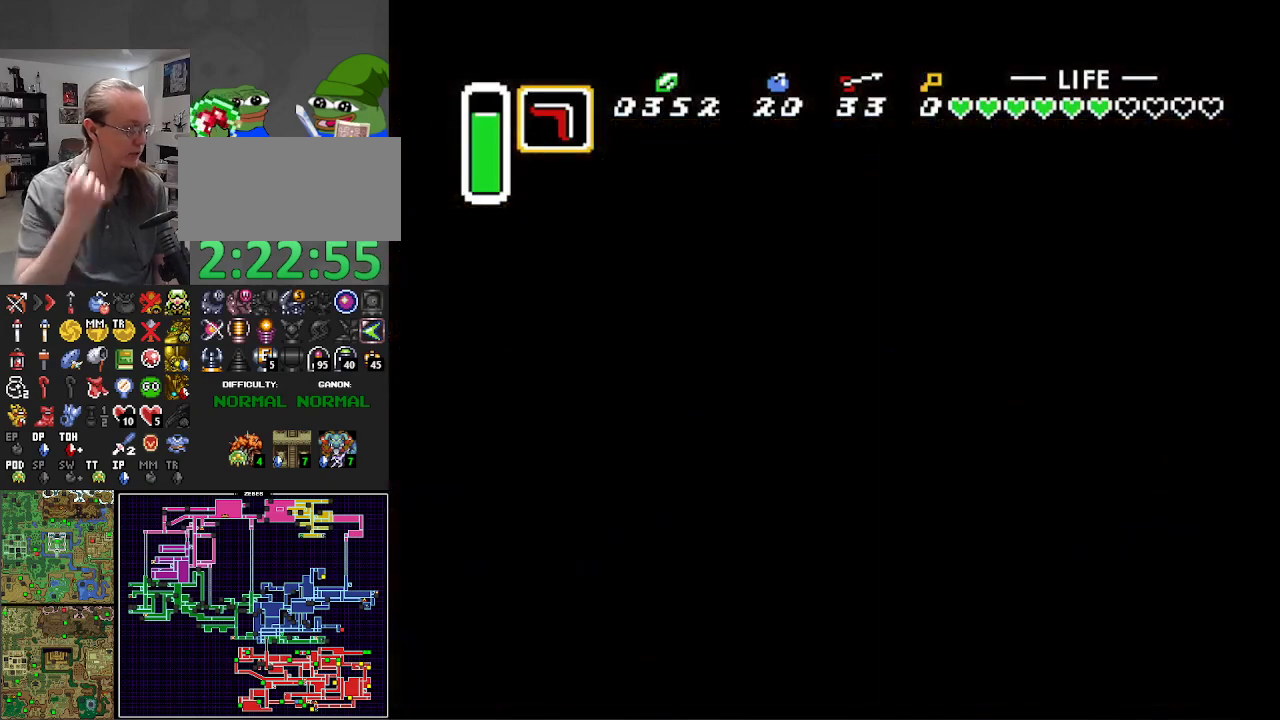
{"buttons": [], "events": []}
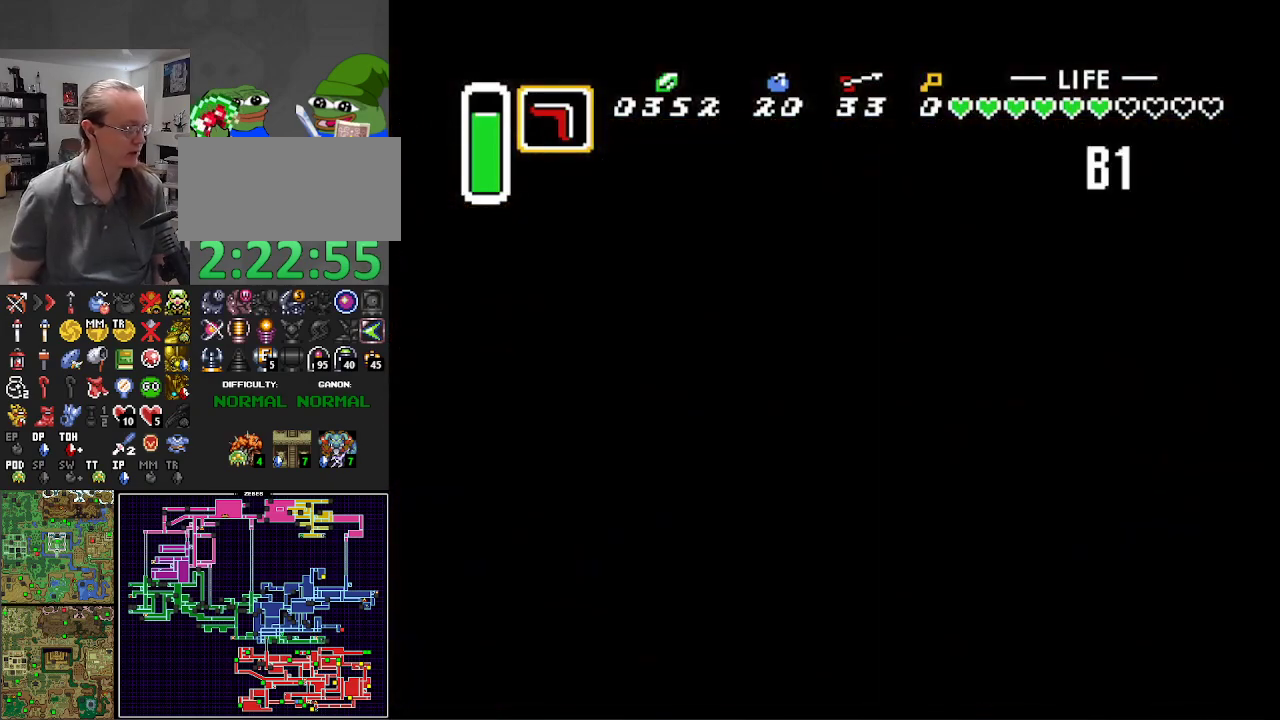
{"buttons": [], "events": []}
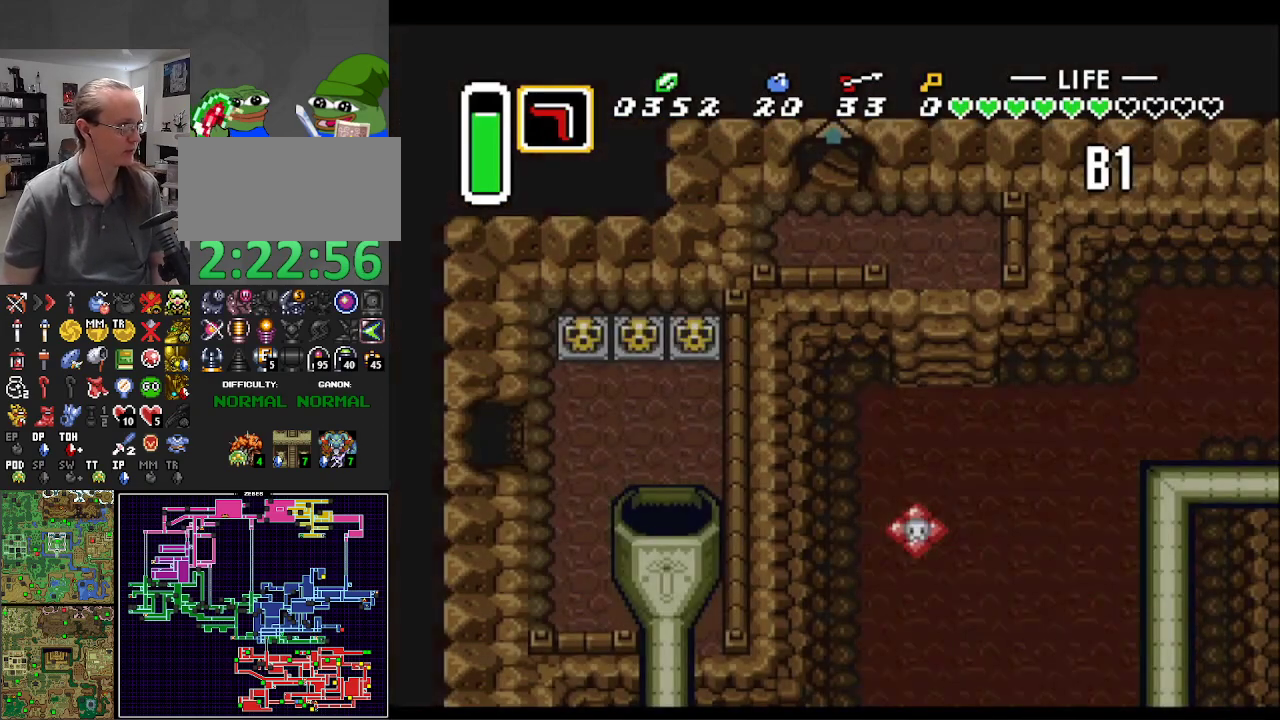
{"buttons": ["DPAD_RIGHT"], "events": [[333, "DPAD_DOWN", "down"], [400, "DPAD_RIGHT", "down"], [483, "DPAD_DOWN", "up"]]}
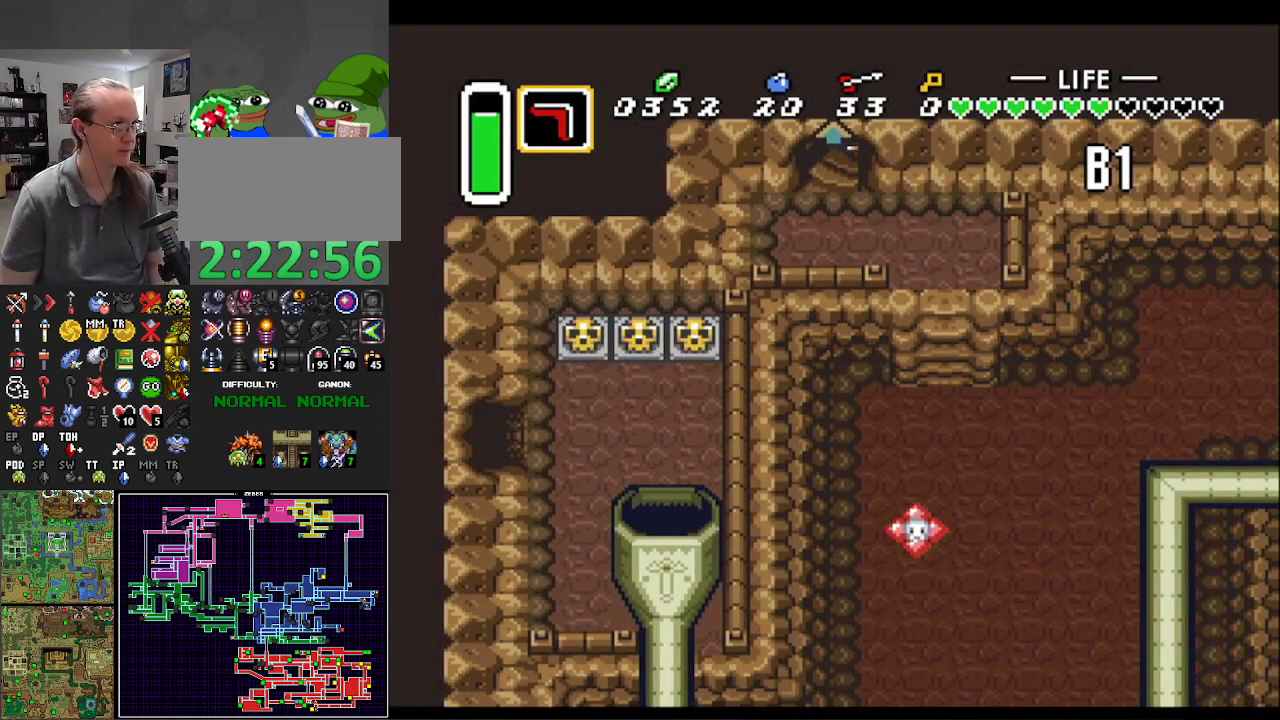
{"buttons": ["DPAD_DOWN", "DPAD_RIGHT"], "events": [[167, "DPAD_DOWN", "down"]]}
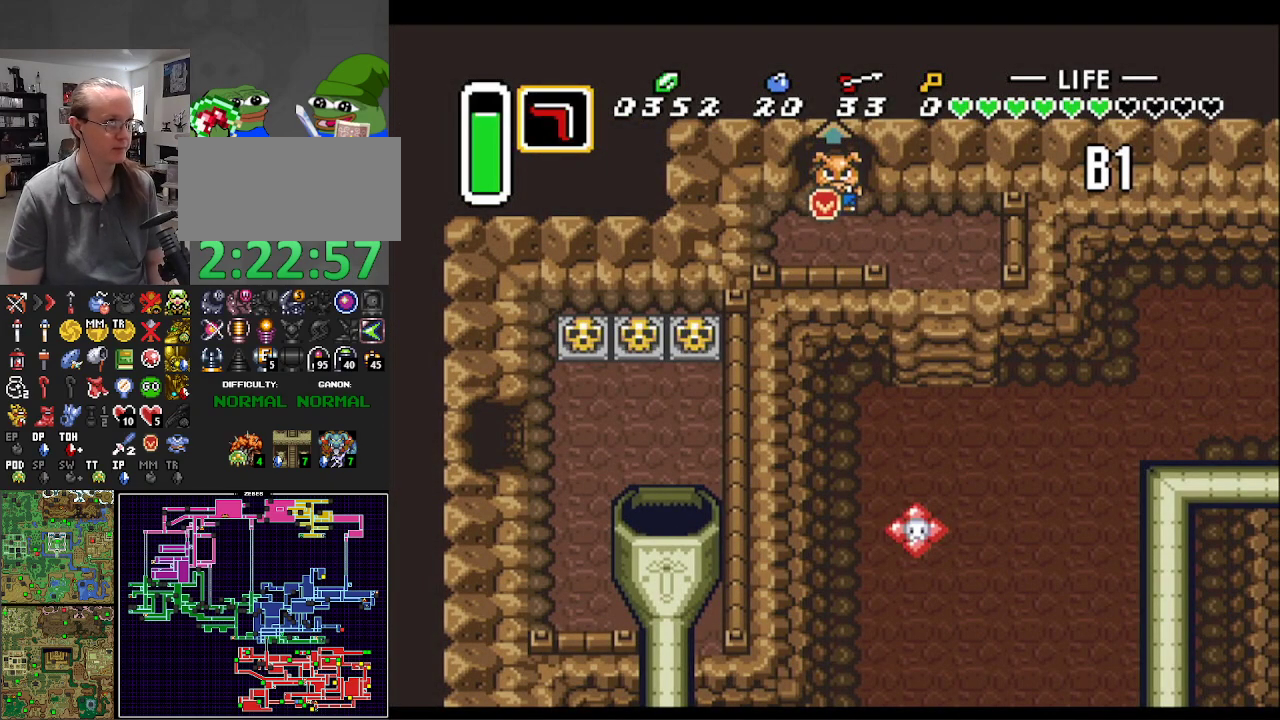
{"buttons": ["DPAD_DOWN", "DPAD_RIGHT"], "events": []}
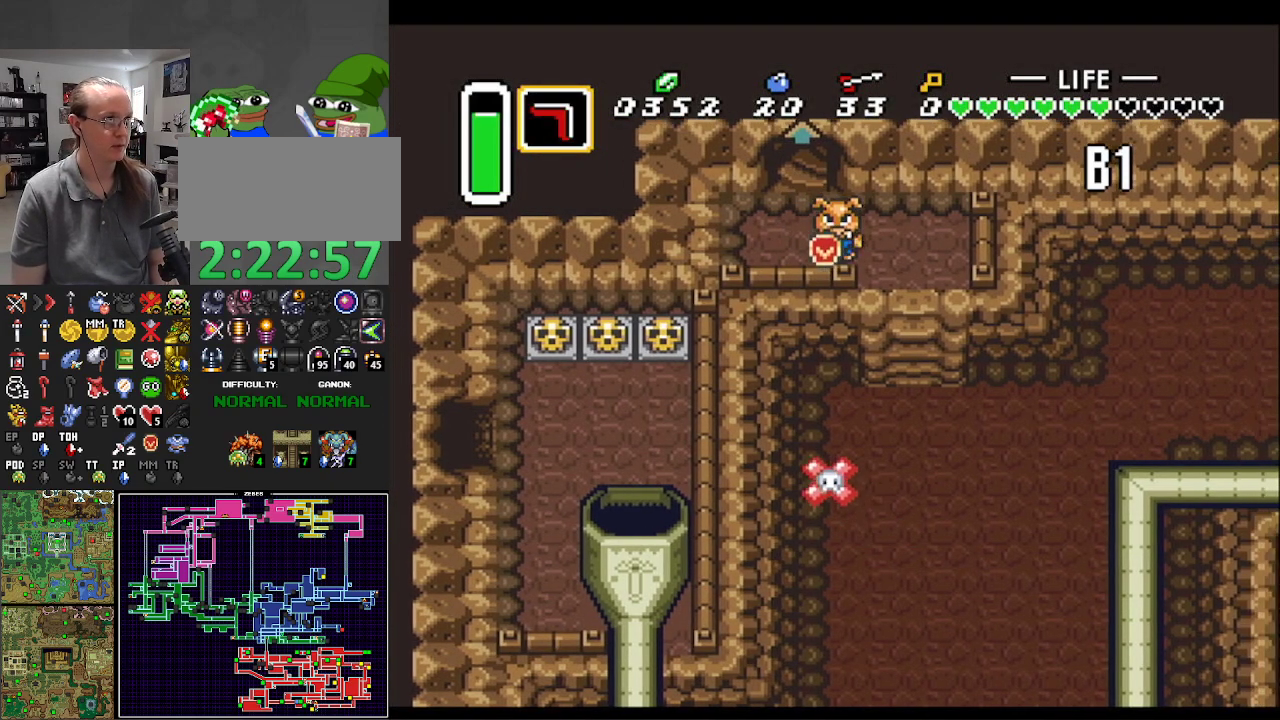
{"buttons": ["DPAD_DOWN"], "events": [[350, "DPAD_RIGHT", "up"]]}
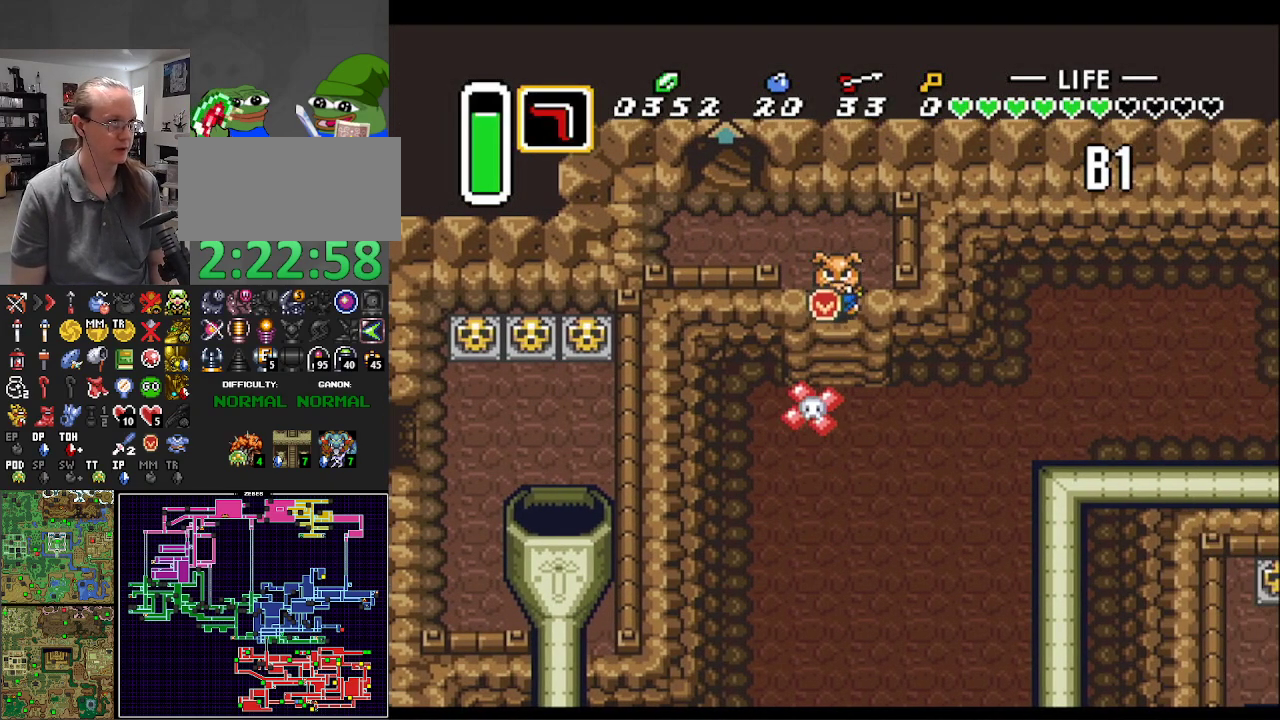
{"buttons": ["DPAD_DOWN", "DPAD_RIGHT"], "events": [[33, "DPAD_RIGHT", "down"]]}
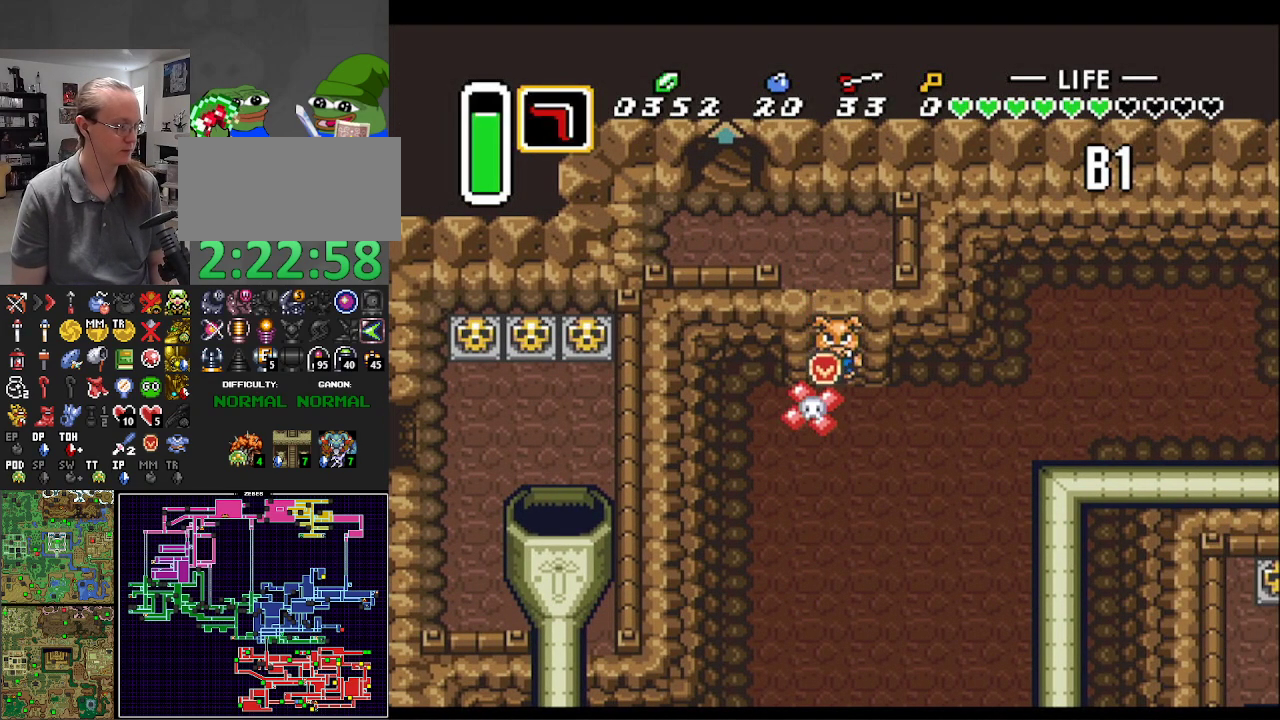
{"buttons": ["DPAD_RIGHT"], "events": [[317, "DPAD_DOWN", "up"]]}
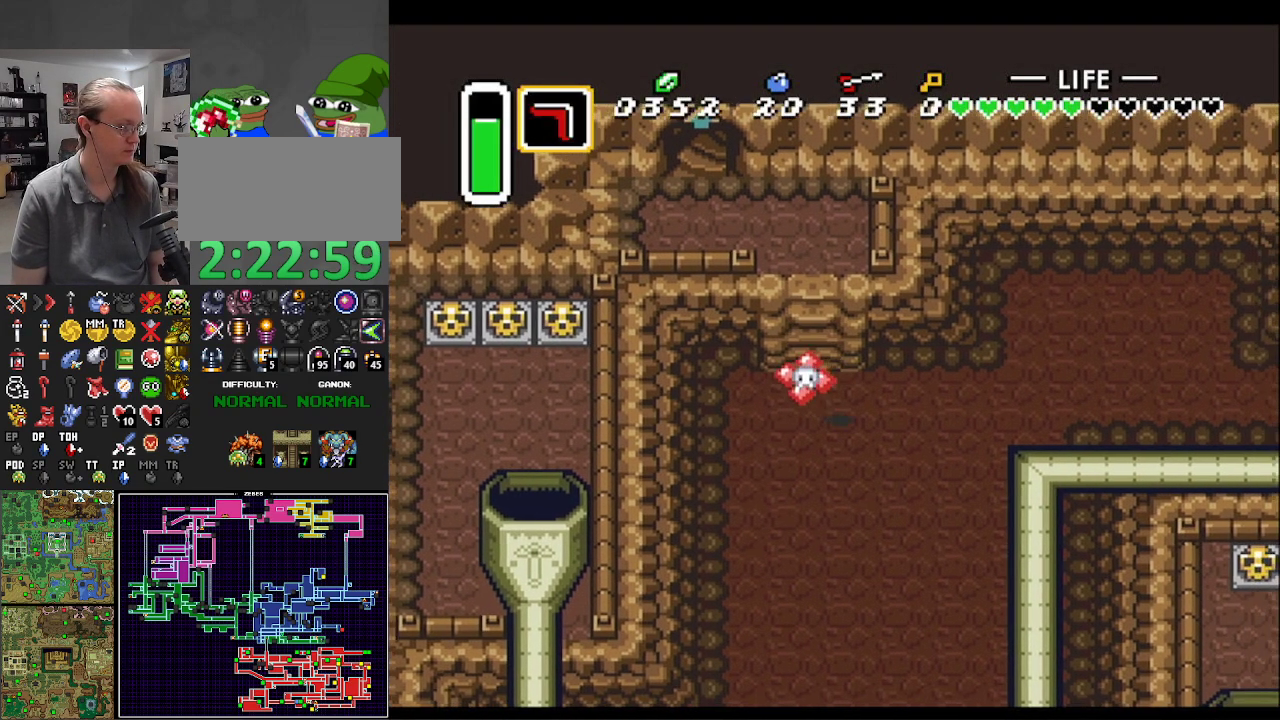
{"buttons": ["A", "DPAD_RIGHT"], "events": [[250, "DPAD_UP", "down"], [400, "DPAD_UP", "up"], [483, "A", "down"]]}
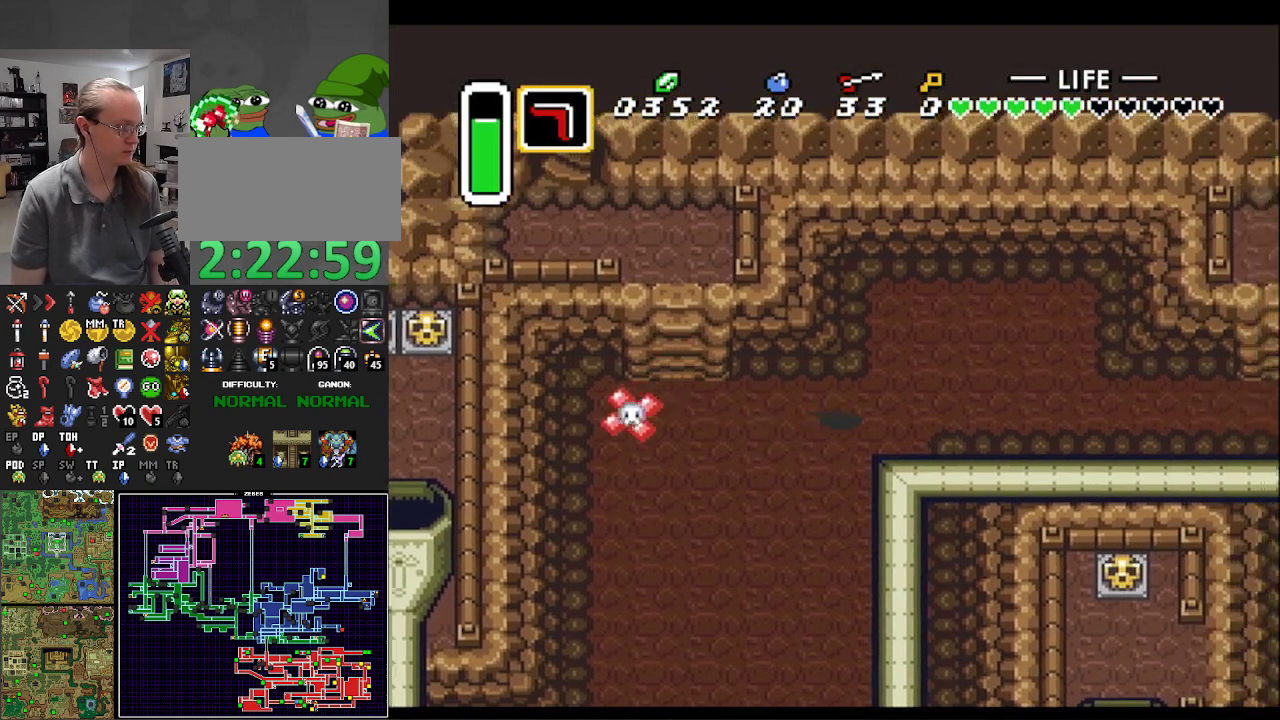
{"buttons": ["A"], "events": [[100, "DPAD_RIGHT", "up"]]}
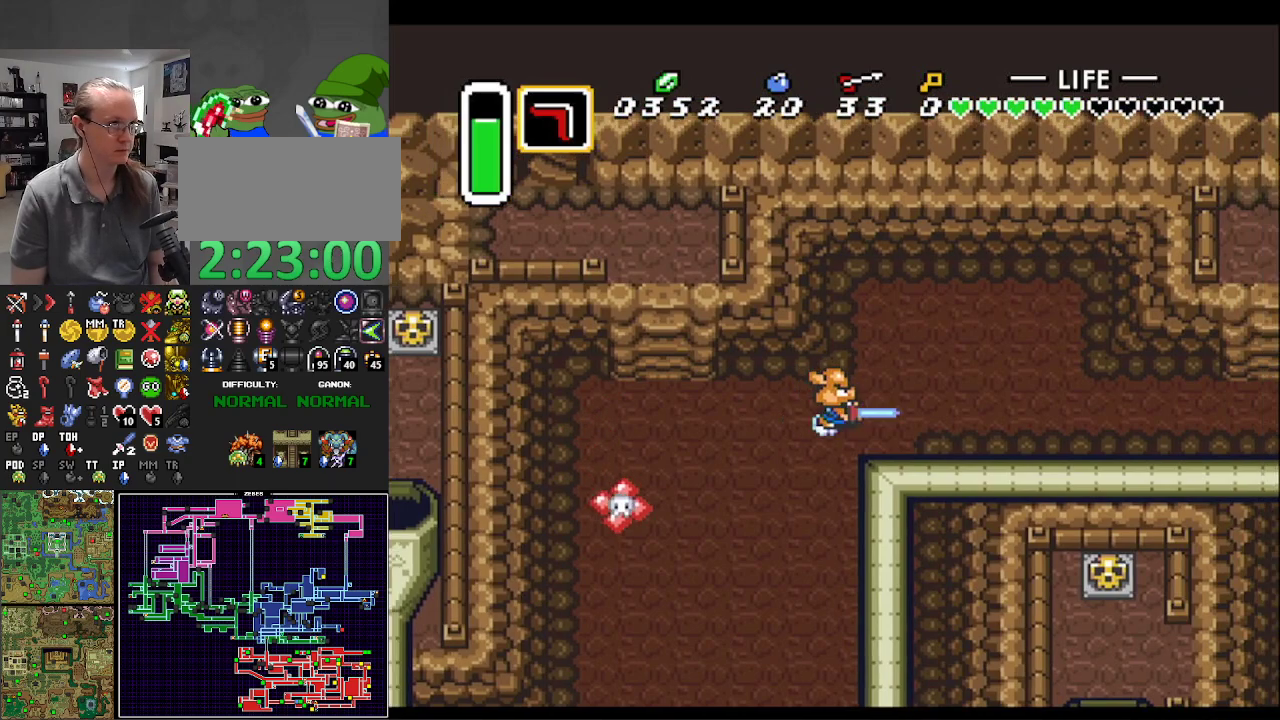
{"buttons": ["A"], "events": []}
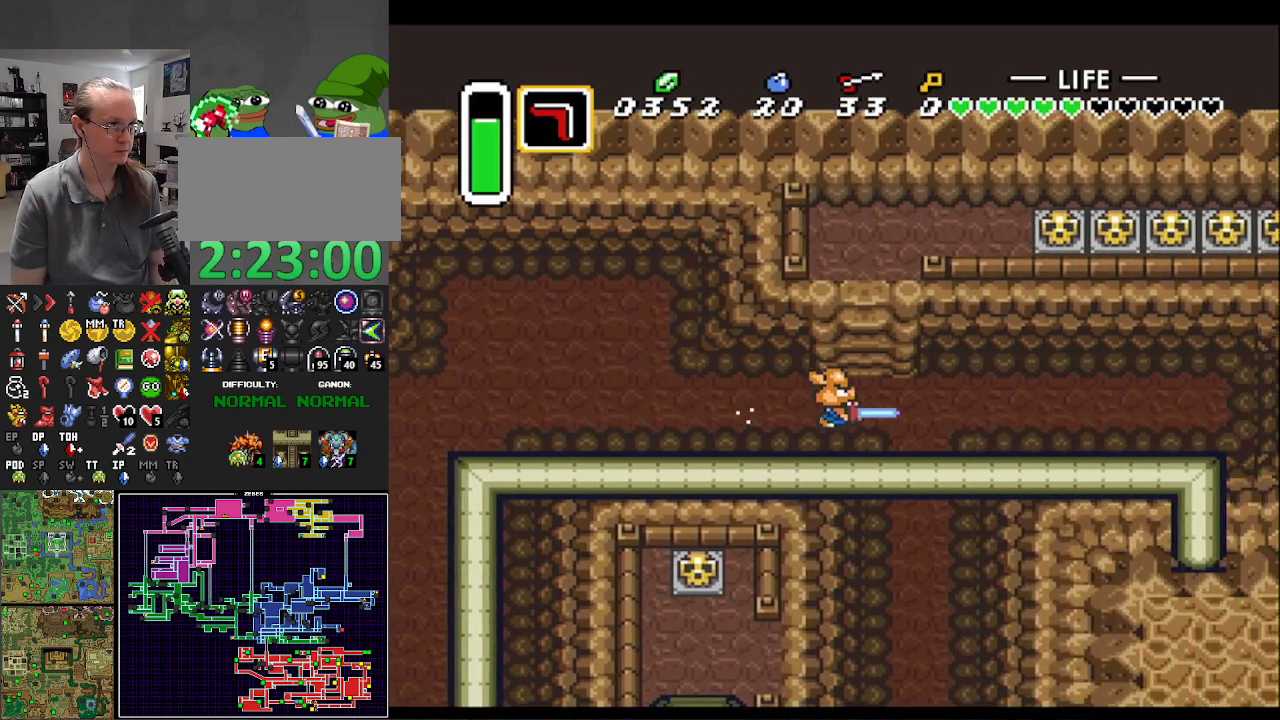
{"buttons": ["A"], "events": [[133, "DPAD_DOWN", "down"], [150, "A", "up"], [217, "A", "down"], [217, "DPAD_DOWN", "up"]]}
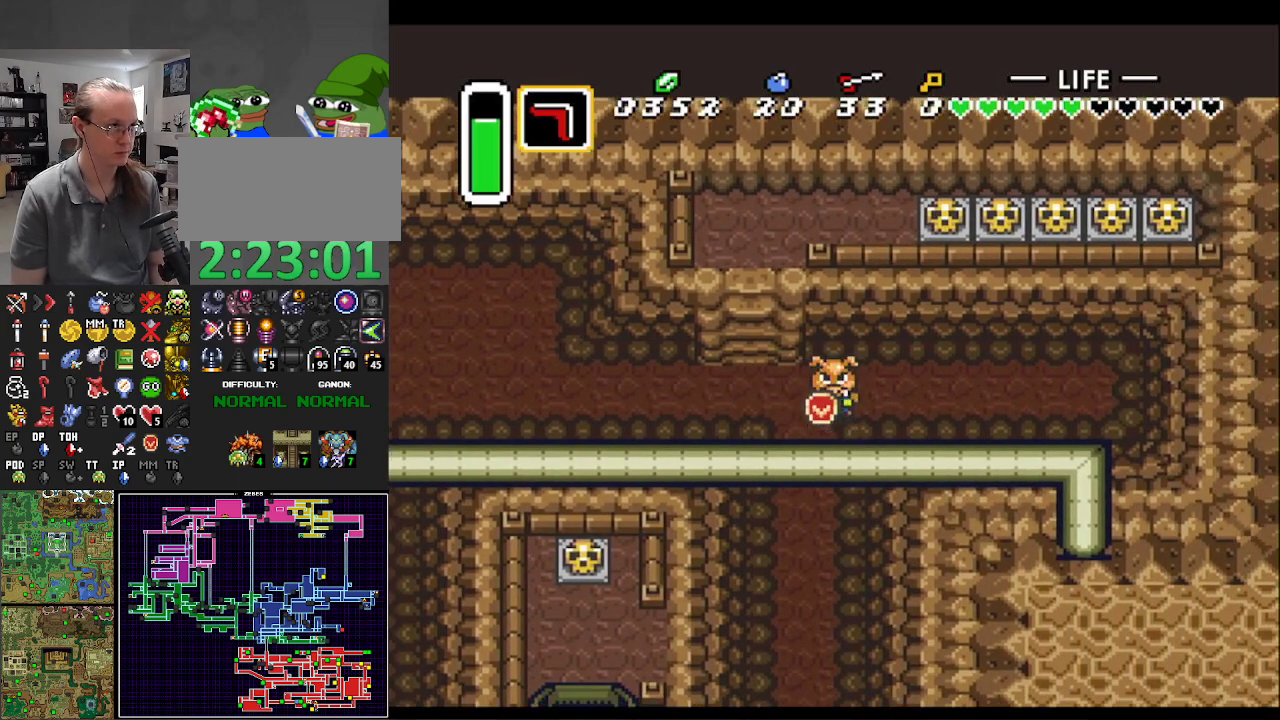
{"buttons": ["A"], "events": []}
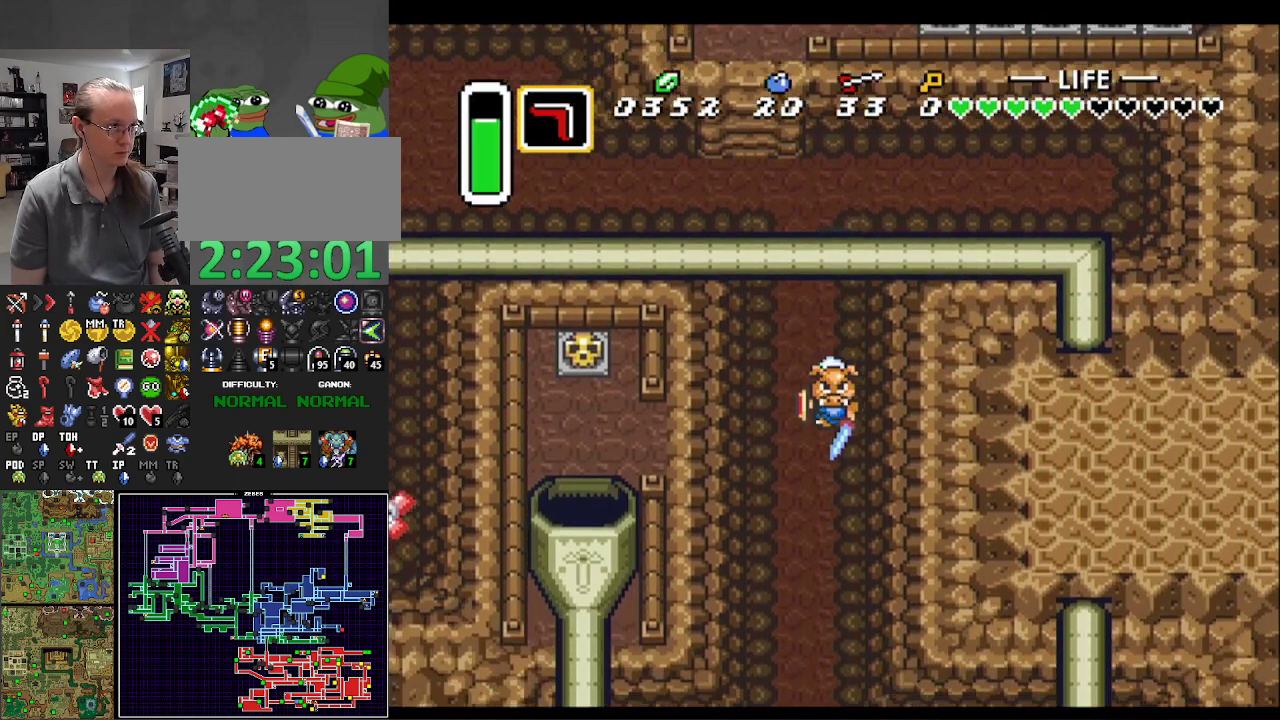
{"buttons": [], "events": [[117, "A", "up"]]}
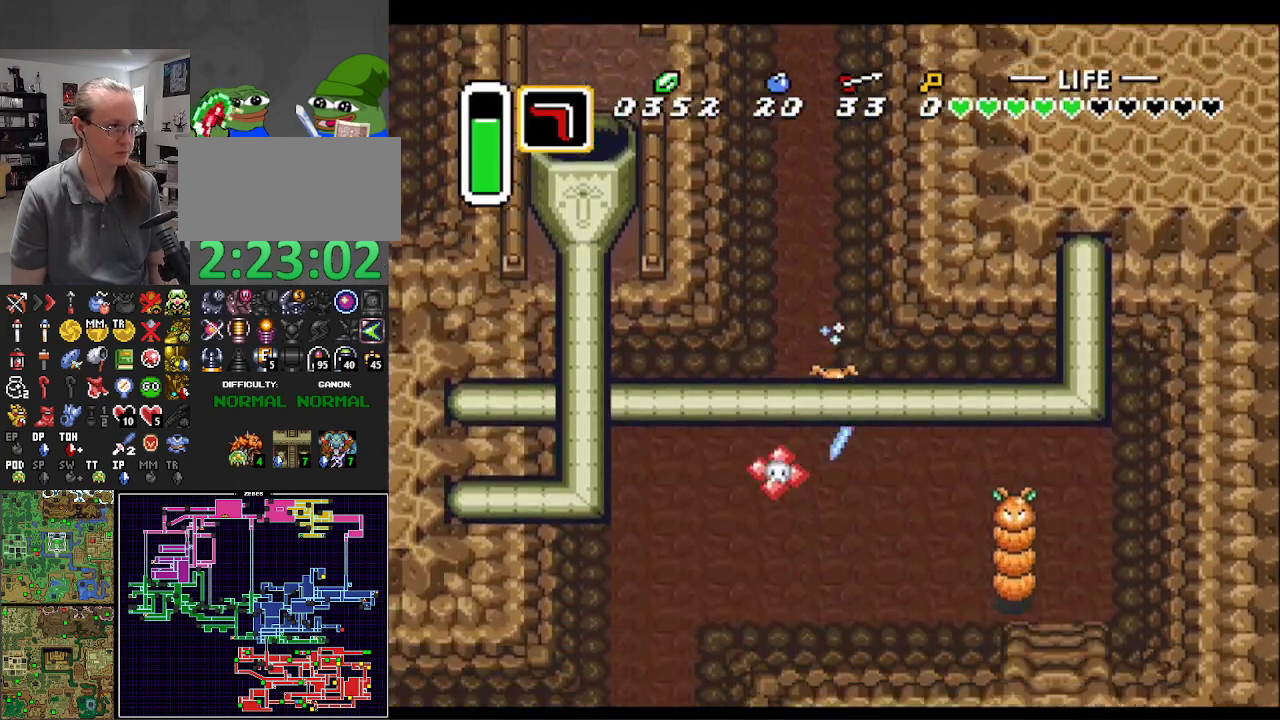
{"buttons": ["DPAD_DOWN", "DPAD_RIGHT"], "events": [[100, "DPAD_RIGHT", "down"], [150, "DPAD_DOWN", "down"]]}
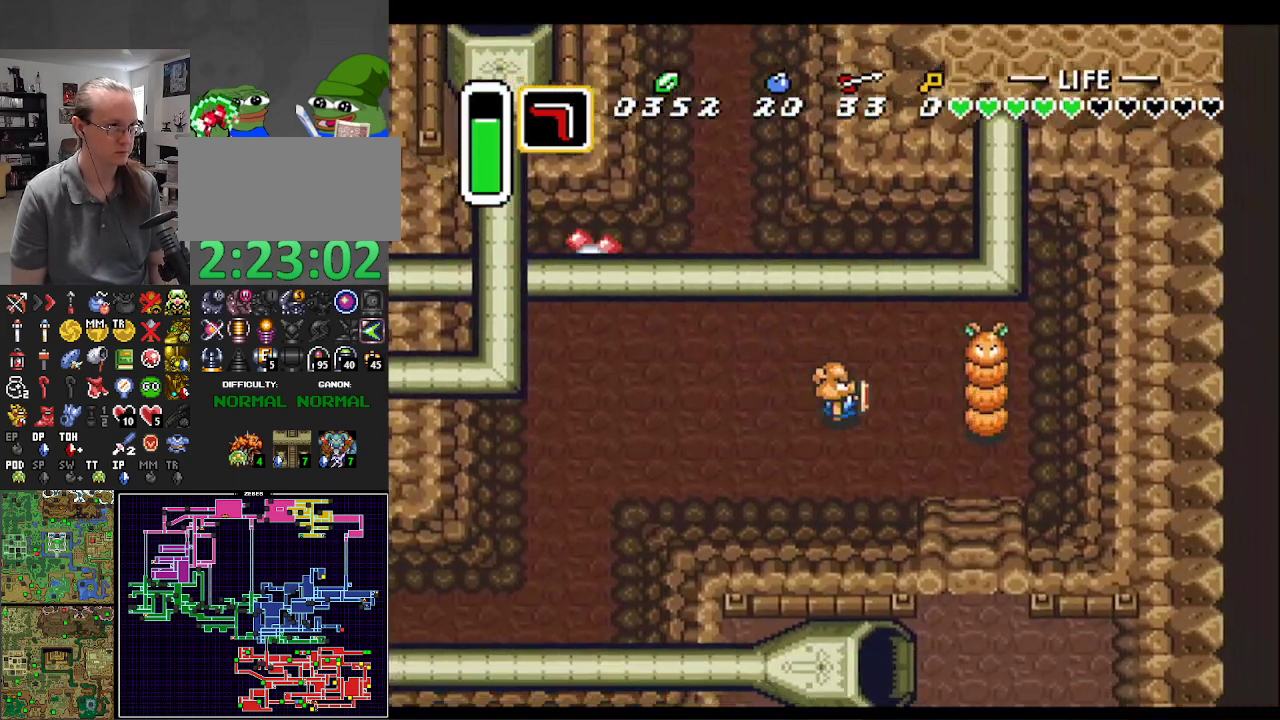
{"buttons": ["DPAD_DOWN", "DPAD_RIGHT"], "events": [[217, "DPAD_DOWN", "up"], [383, "DPAD_DOWN", "down"]]}
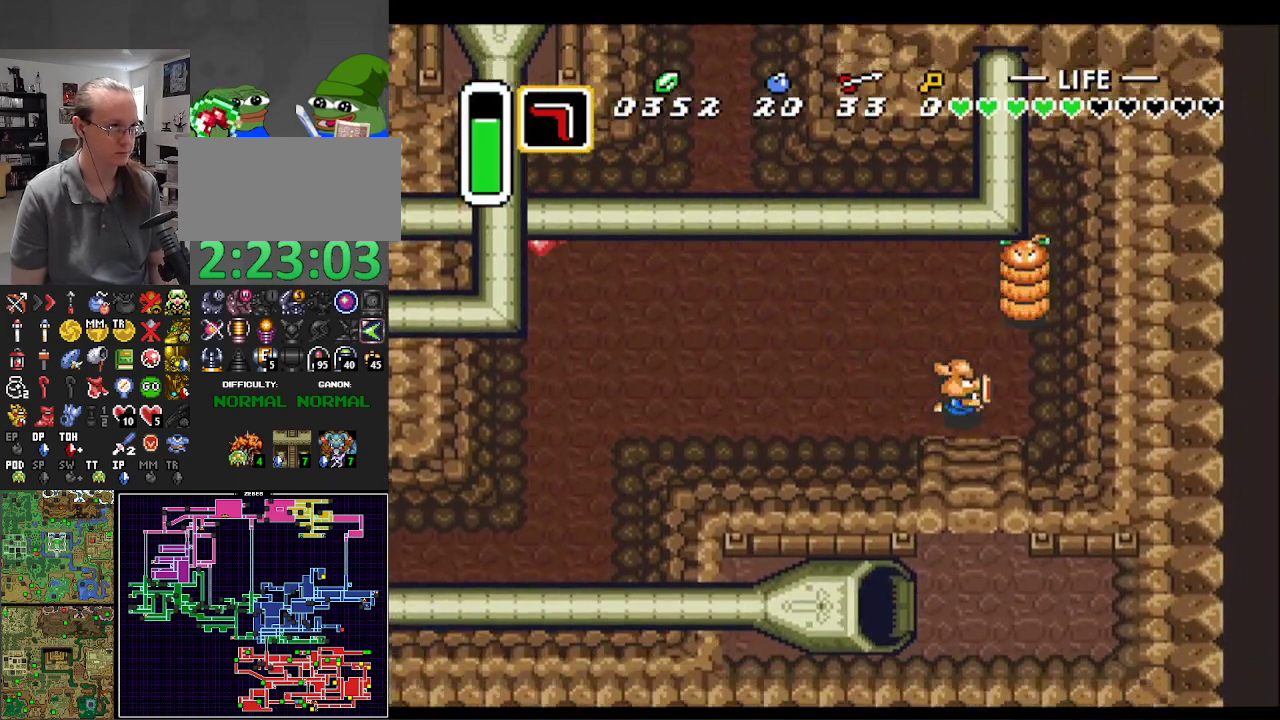
{"buttons": ["DPAD_DOWN"], "events": [[33, "DPAD_RIGHT", "up"]]}
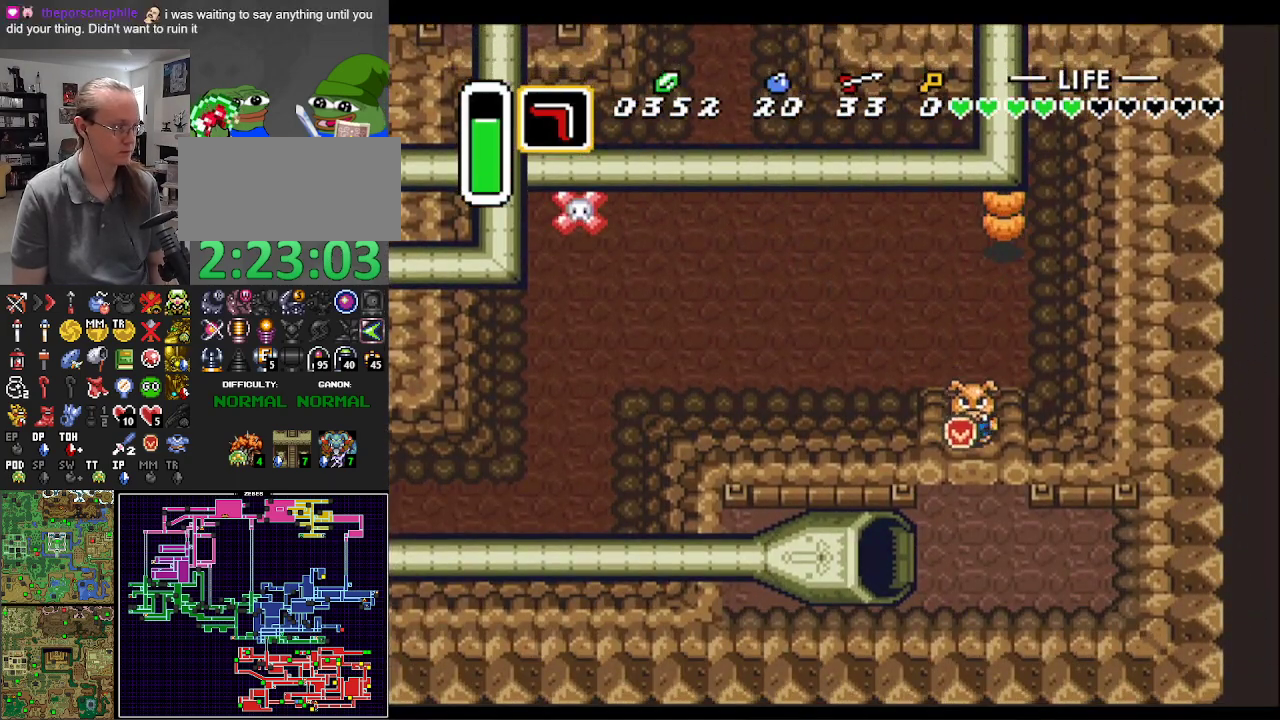
{"buttons": ["DPAD_DOWN"], "events": []}
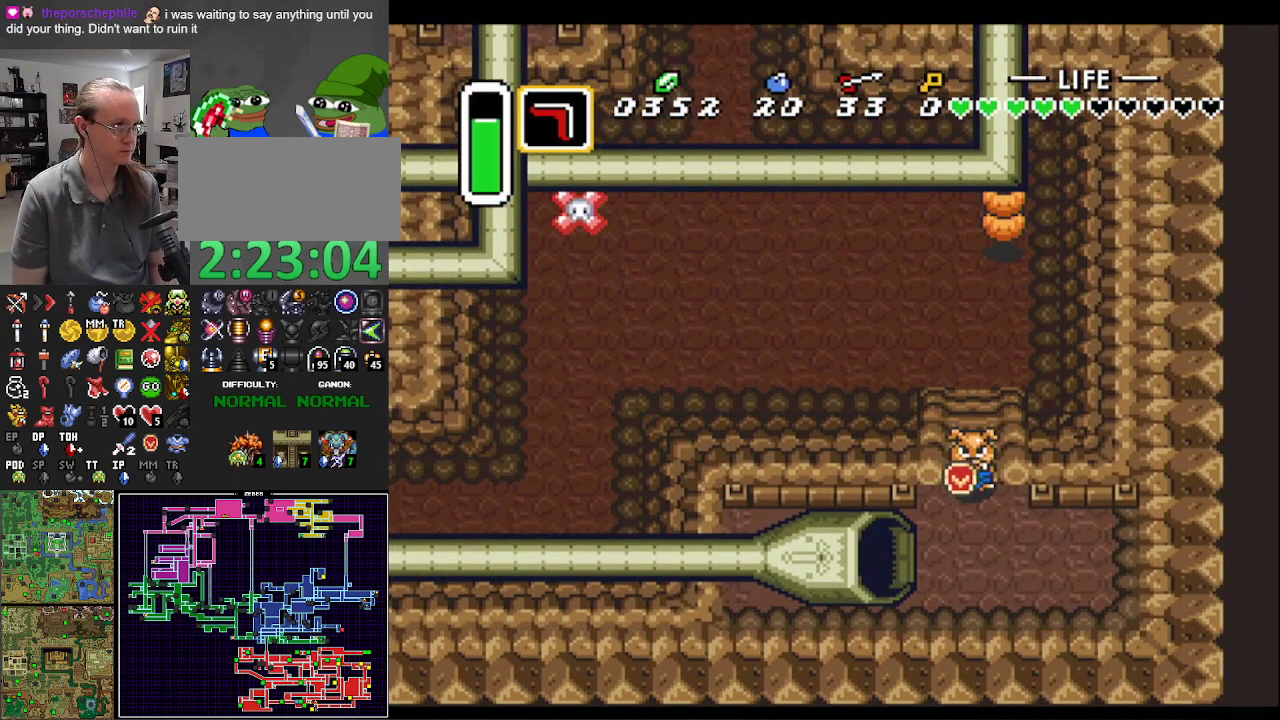
{"buttons": ["DPAD_LEFT"], "events": [[283, "DPAD_LEFT", "down"], [317, "DPAD_DOWN", "up"]]}
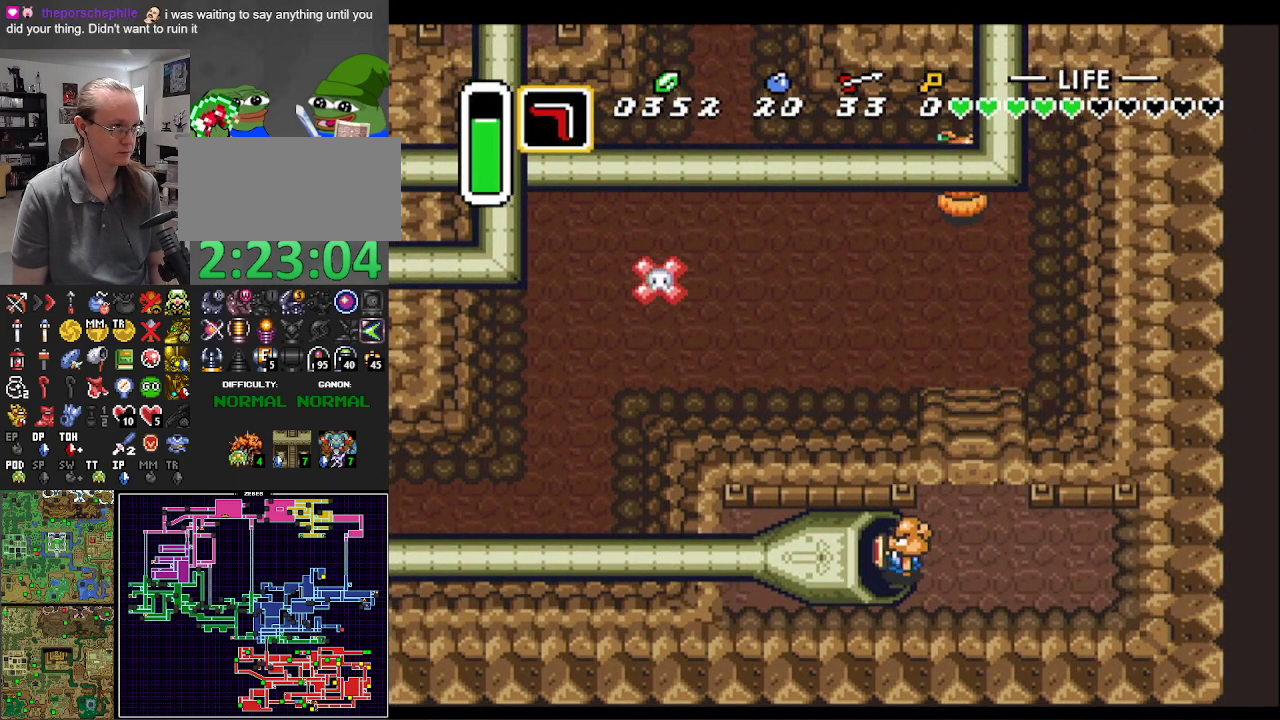
{"buttons": [], "events": [[433, "DPAD_LEFT", "up"]]}